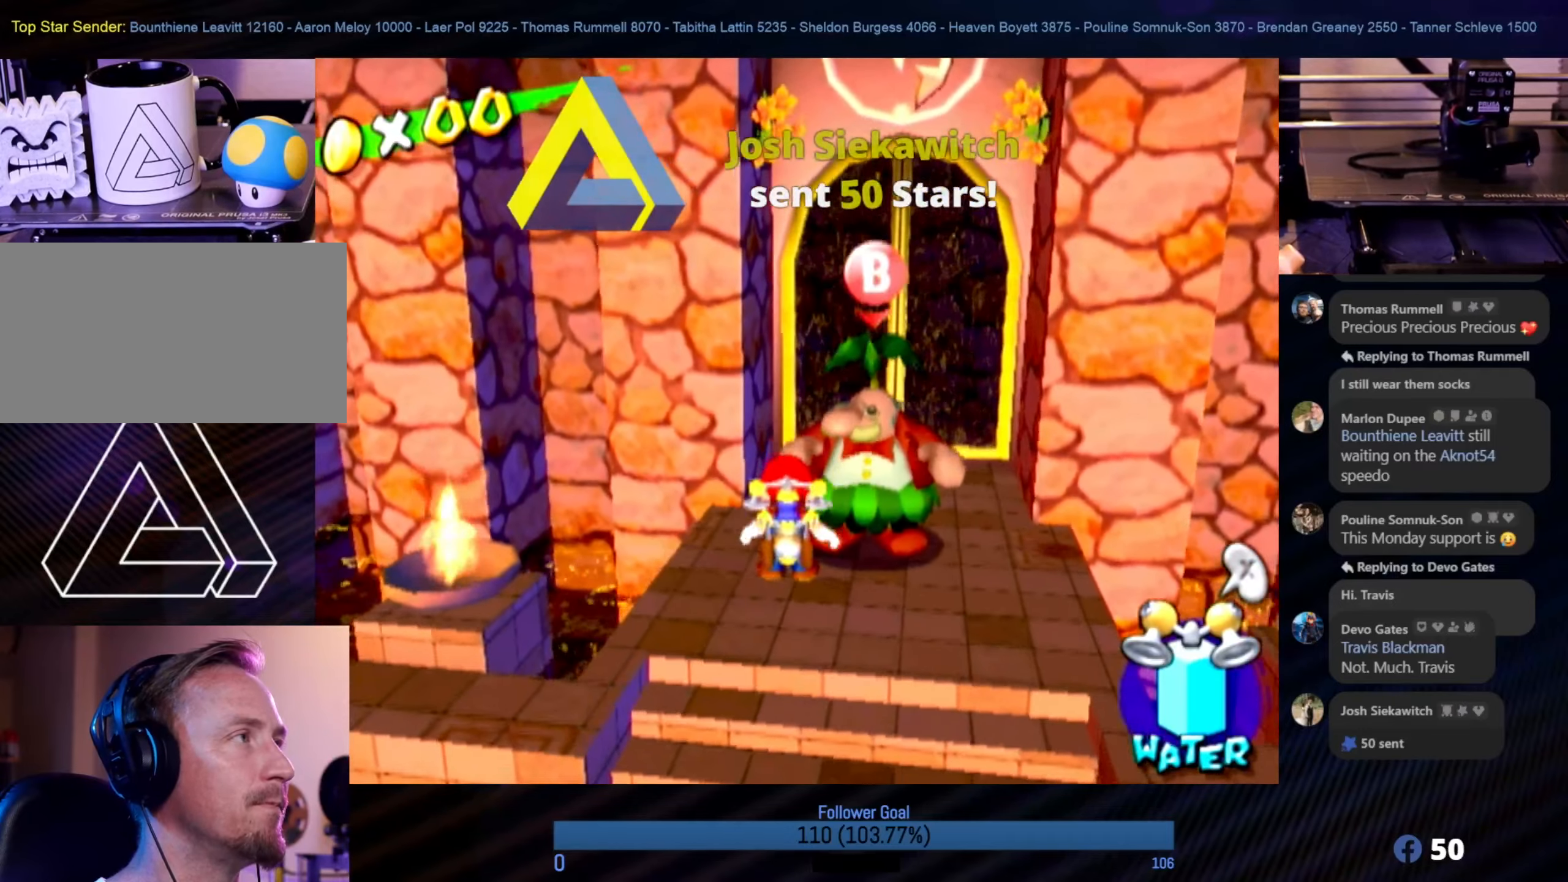
Gameplay with a controller (Nintendo layout); each line is a JSON object with the inputs held at the frame after it. "events" lists button and stick changes between this image and that frame as [ms after this image, input, new state], when the widget could be followed in between. Not read: L3 R3.
{"buttons": [], "left_stick": "center", "right_stick": "center", "events": [[333, "left_stick", "down-right"], [416, "left_stick", "up-right"], [500, "left_stick", "center"]]}
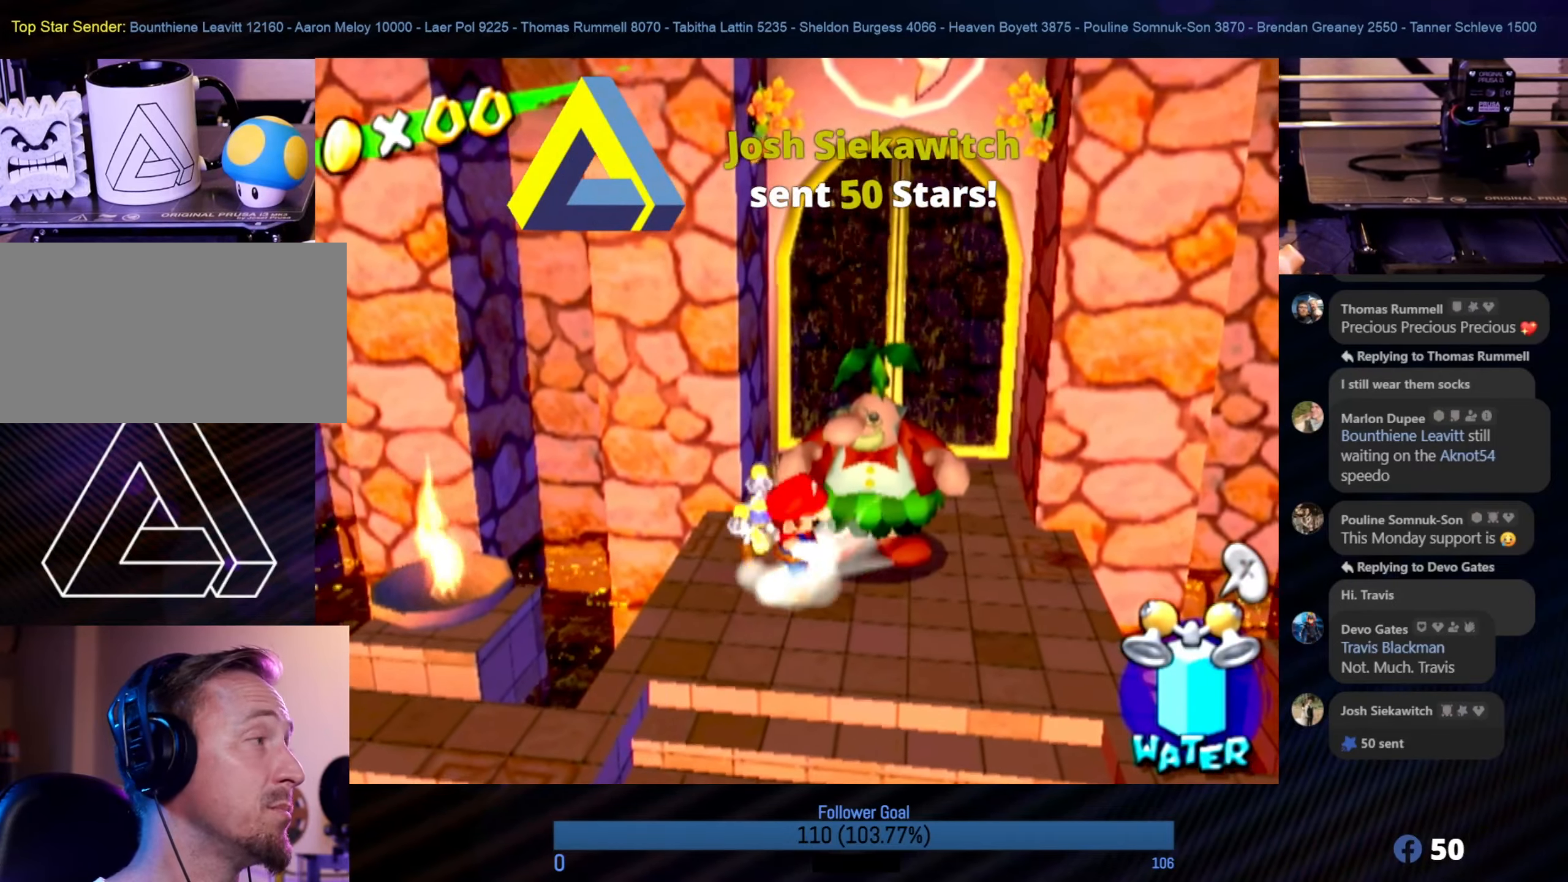
{"buttons": [], "left_stick": "center", "right_stick": "center", "events": [[116, "B", "down"], [233, "B", "up"]]}
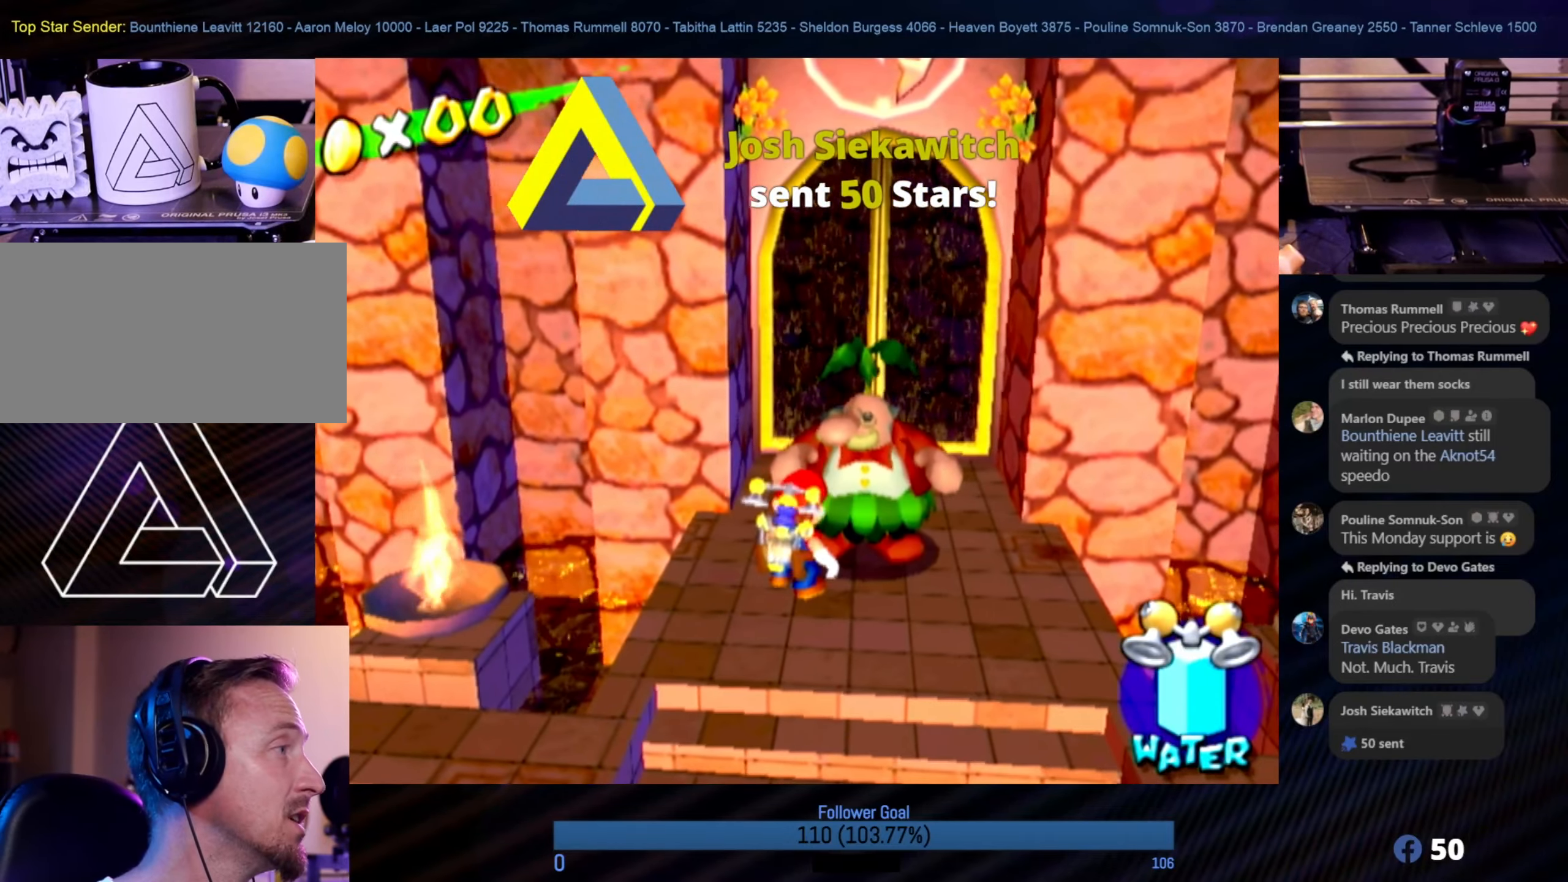
{"buttons": [], "left_stick": "center", "right_stick": "center", "events": [[266, "A", "down"], [366, "A", "up"]]}
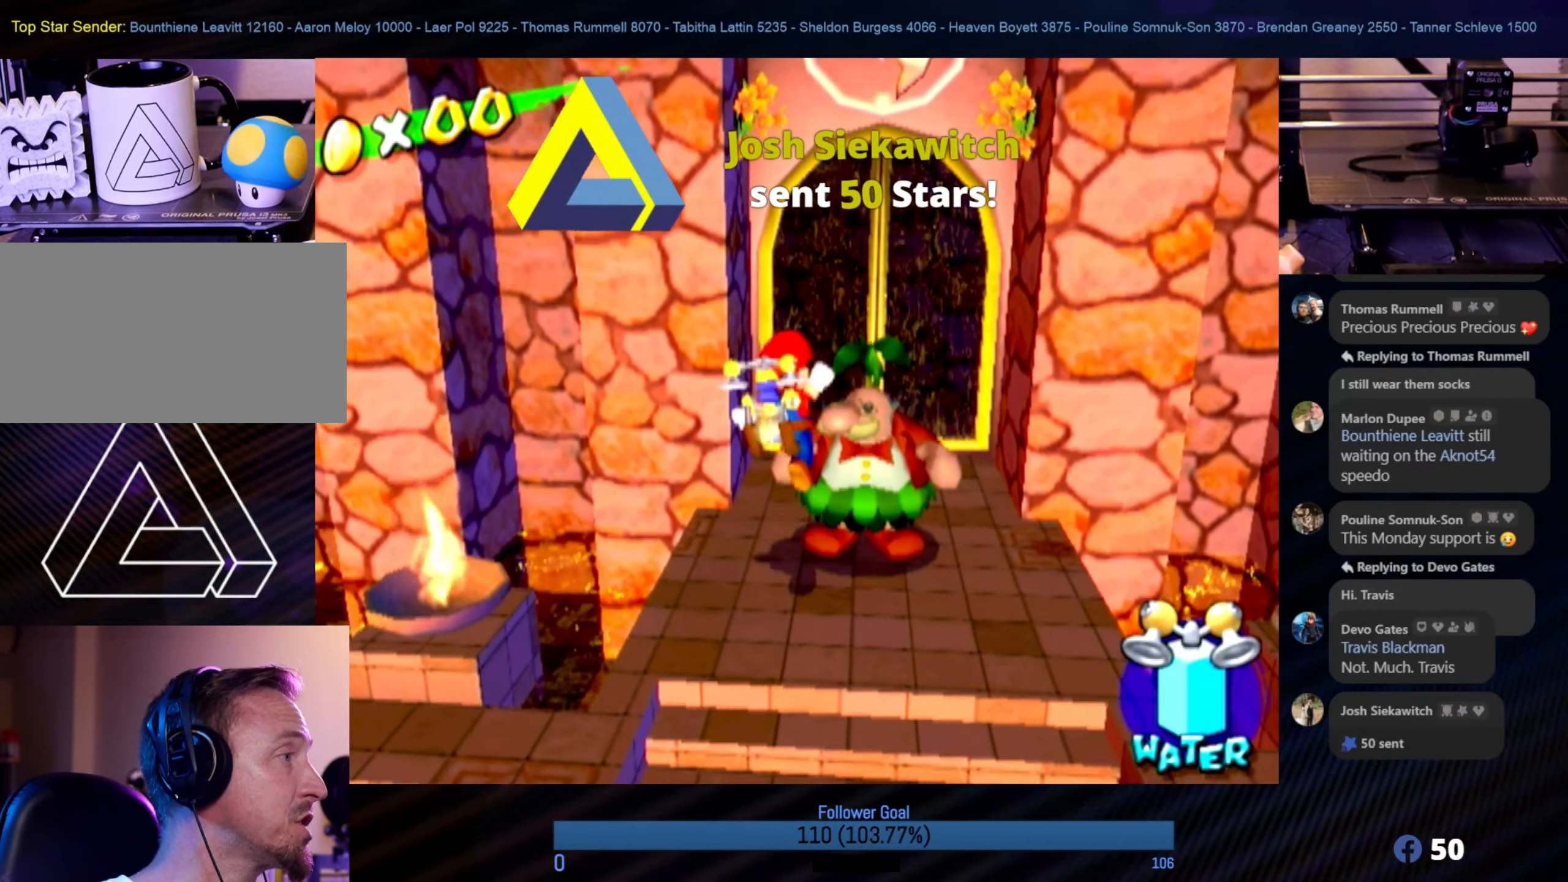
{"buttons": [], "left_stick": "center", "right_stick": "center", "events": []}
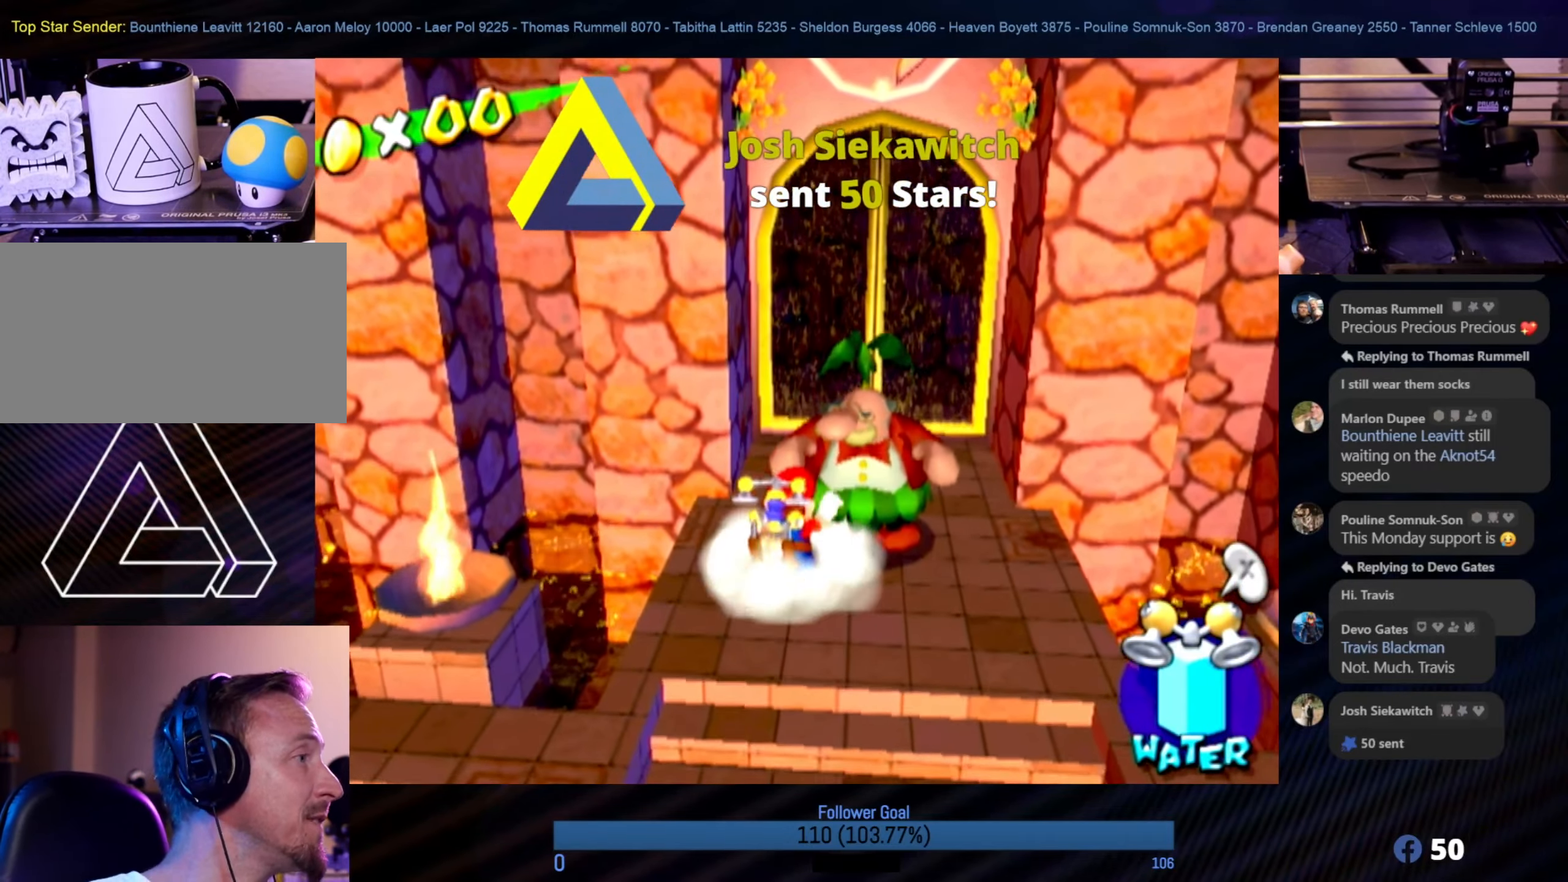
{"buttons": [], "left_stick": "center", "right_stick": "center", "events": []}
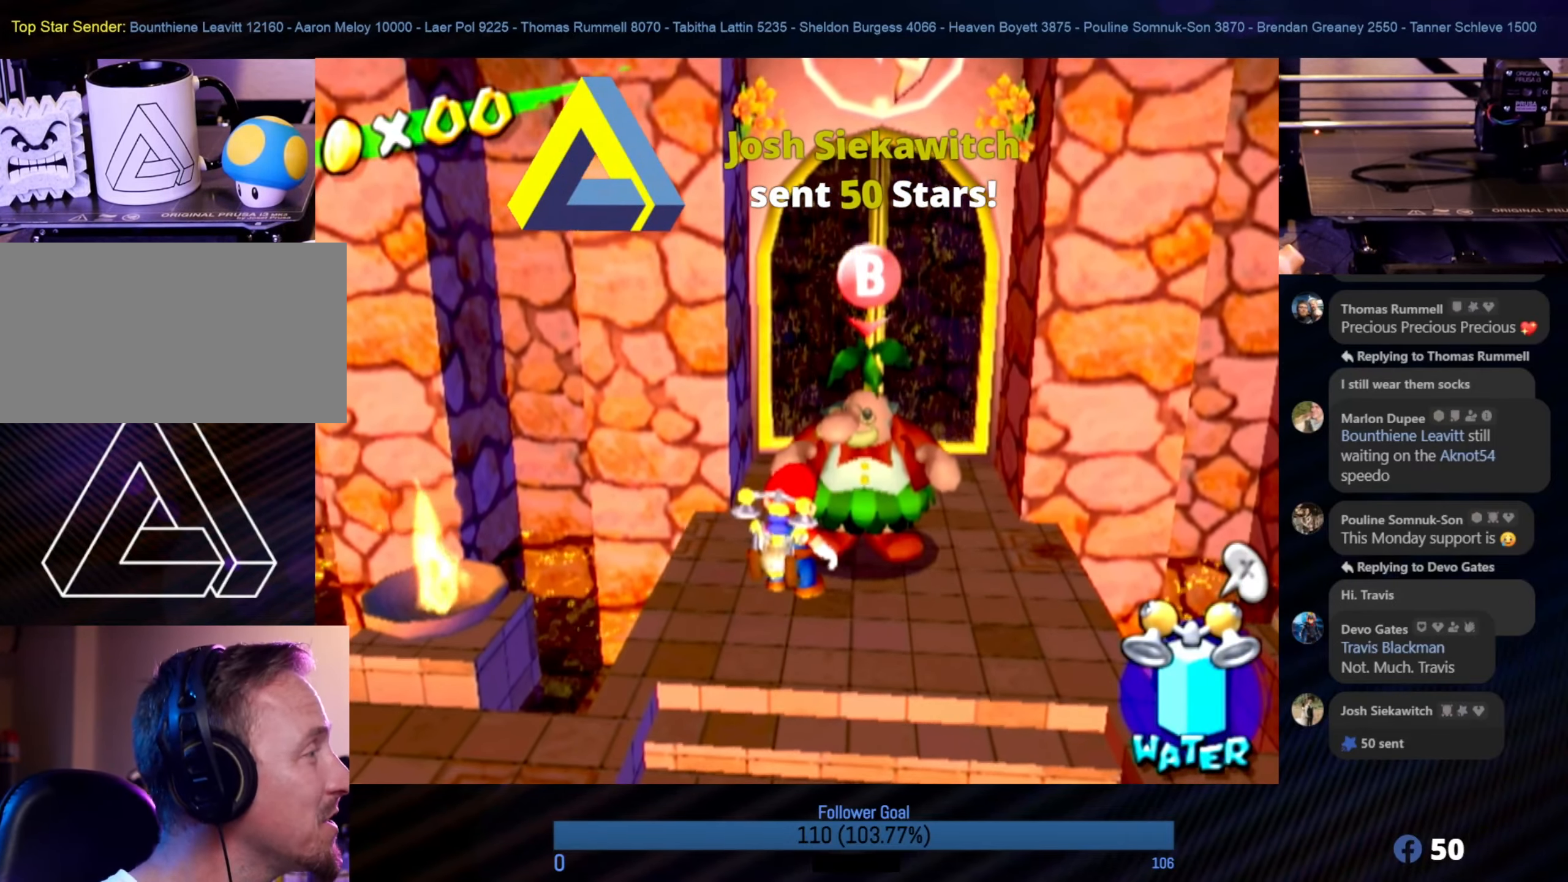
{"buttons": [], "left_stick": "center", "right_stick": "center", "events": []}
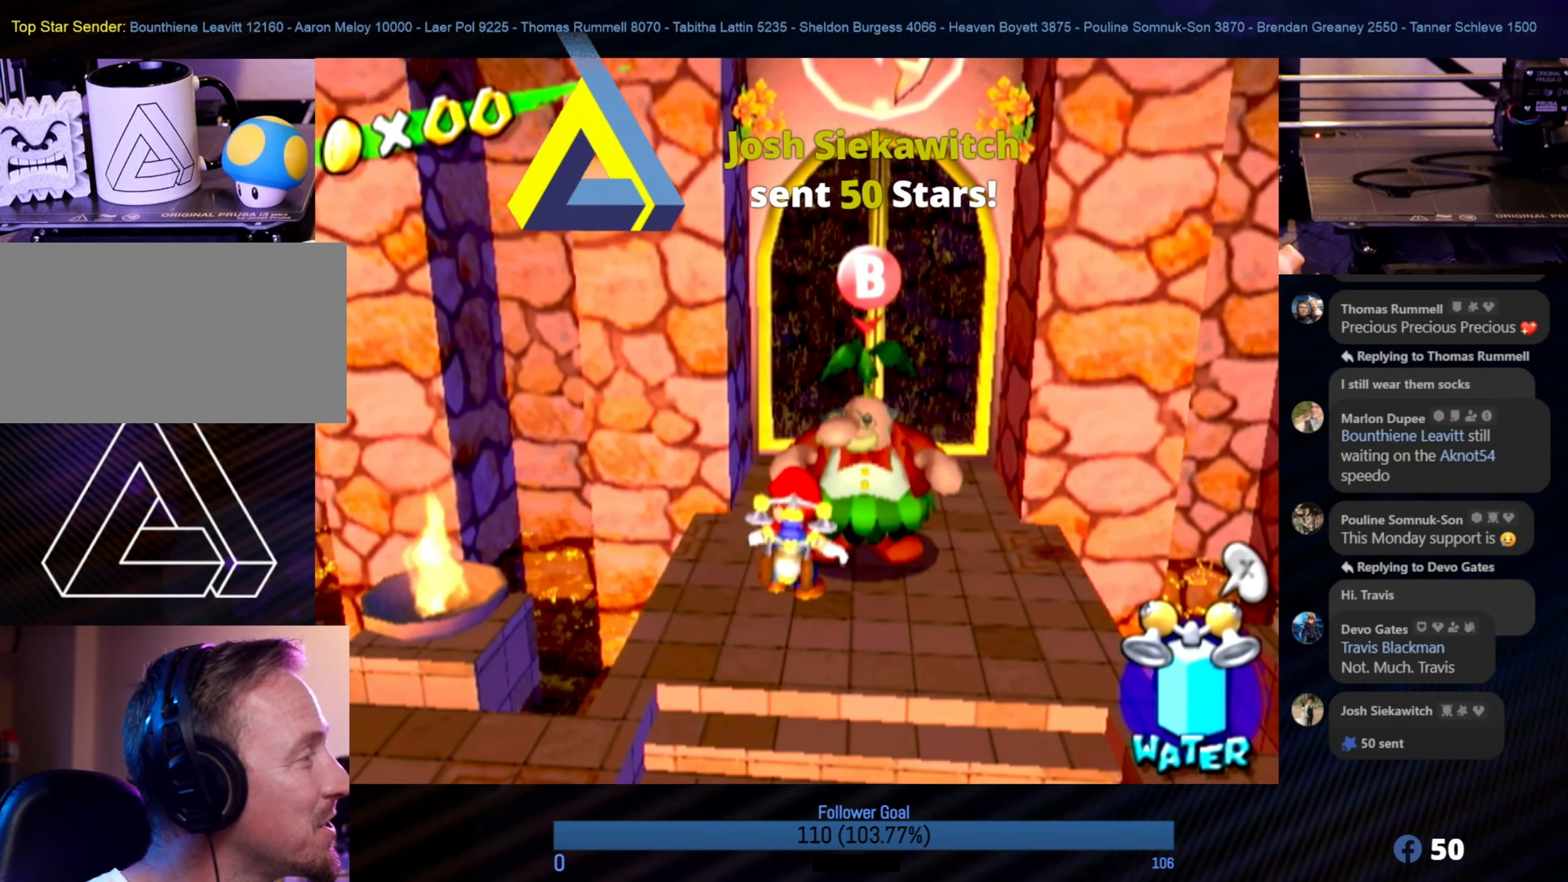
{"buttons": [], "left_stick": "up-right", "right_stick": "center", "events": [[500, "left_stick", "up-right"]]}
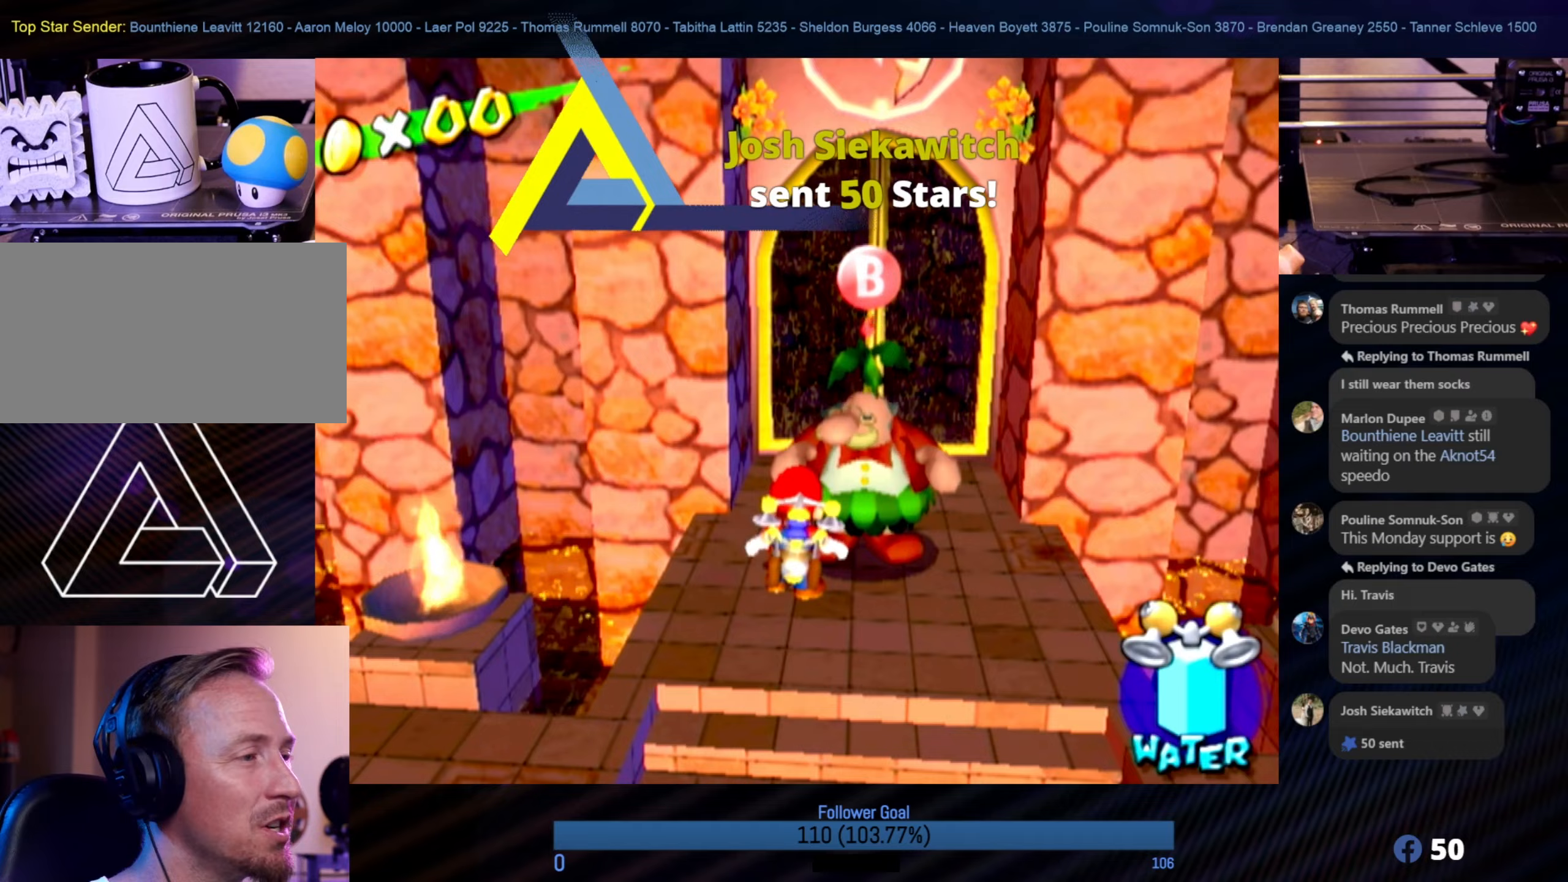
{"buttons": ["A"], "left_stick": "center", "right_stick": "center", "events": [[50, "B", "down"], [83, "left_stick", "center"], [133, "B", "up"], [500, "A", "down"]]}
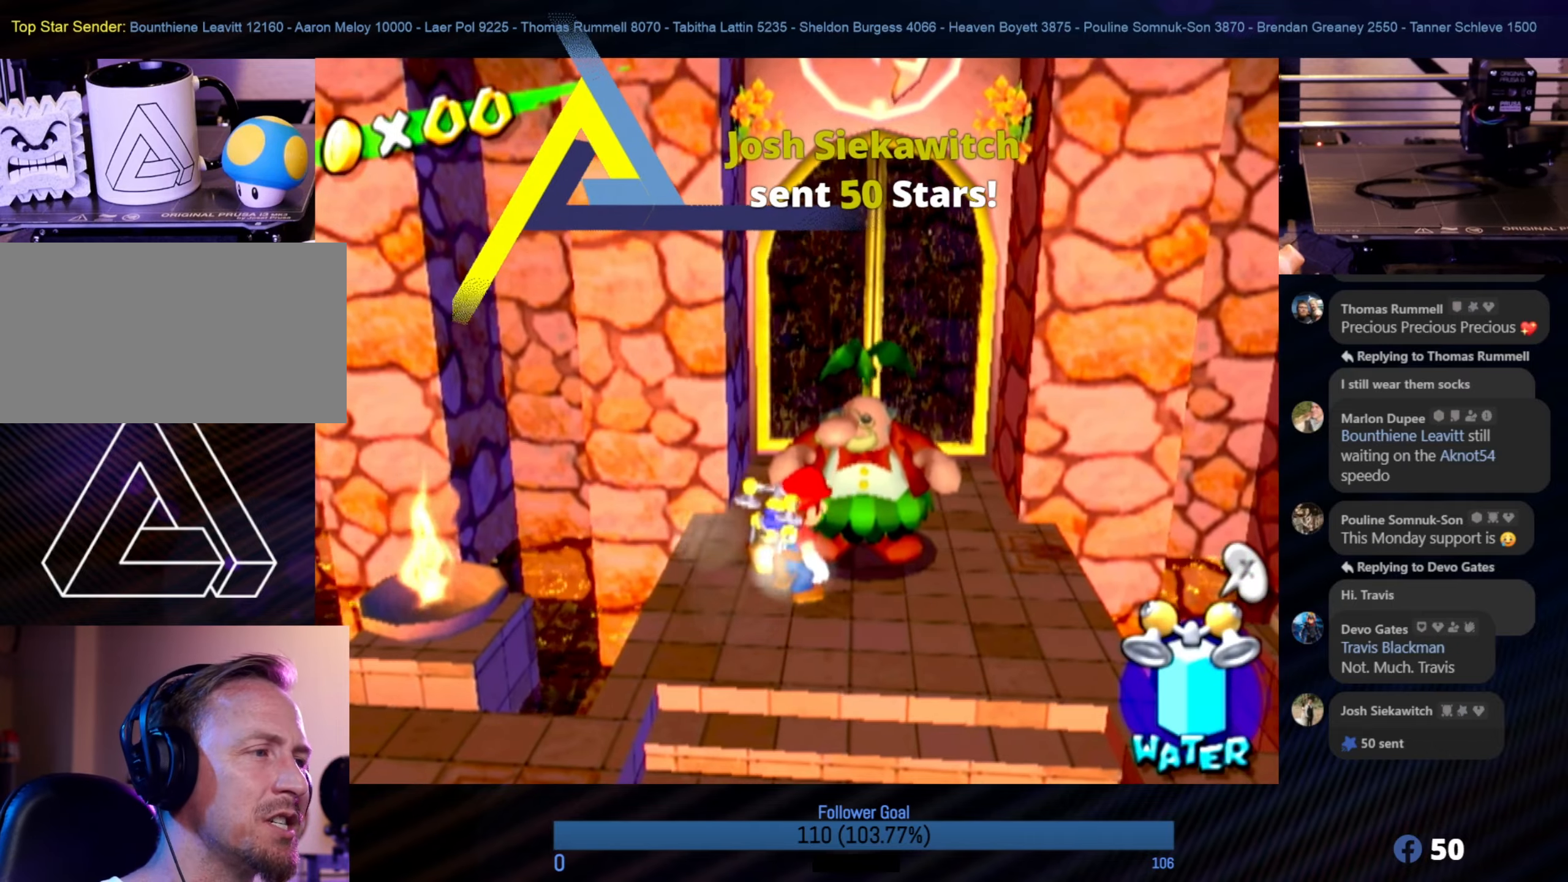
{"buttons": [], "left_stick": "center", "right_stick": "center", "events": [[117, "A", "up"]]}
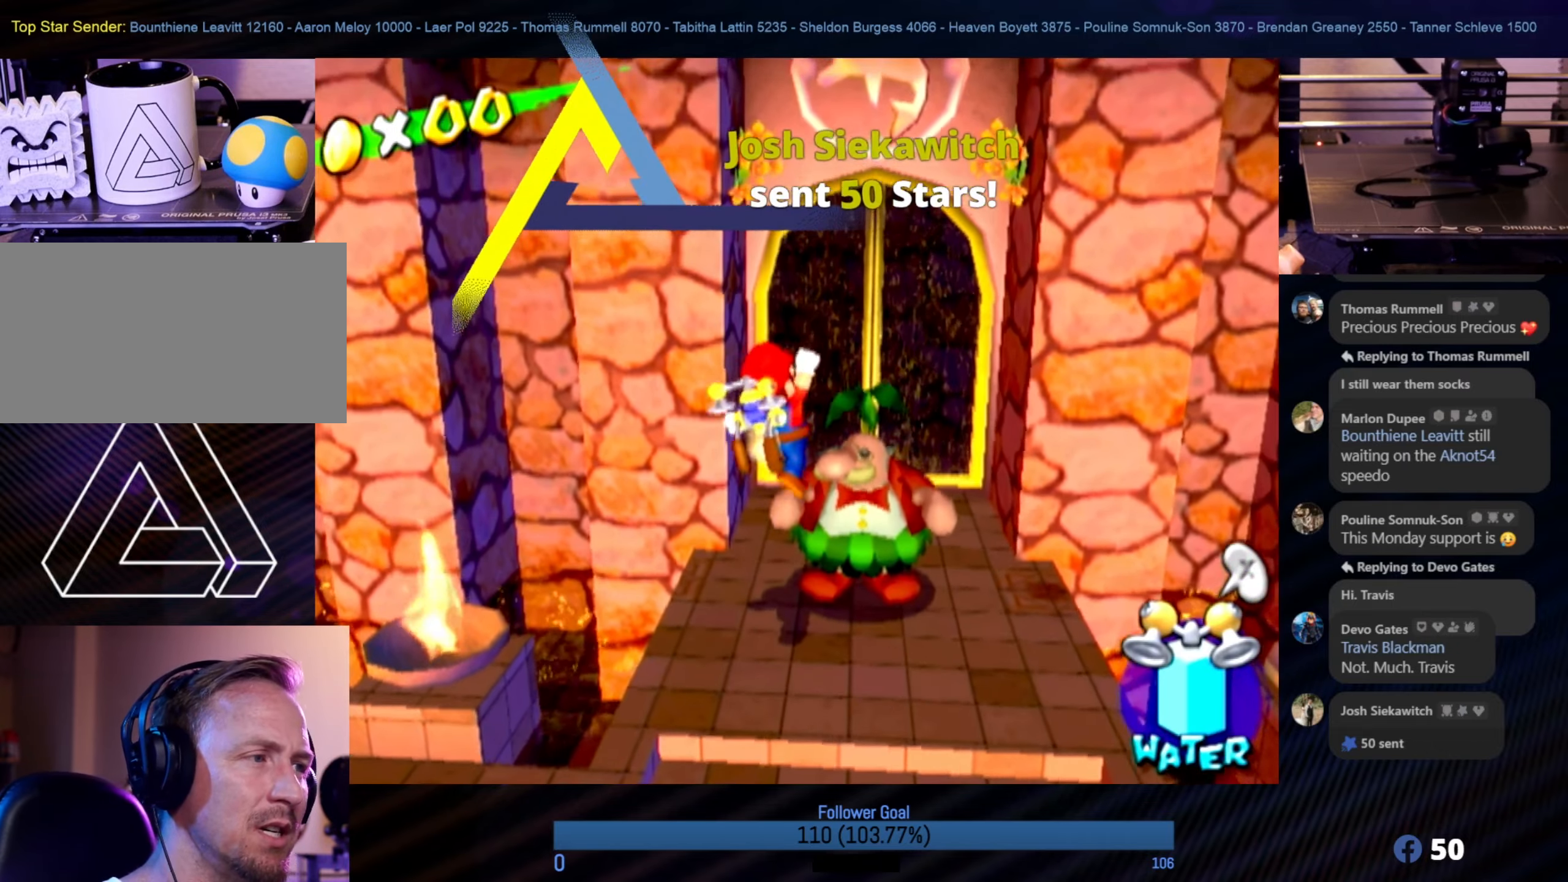
{"buttons": [], "left_stick": "center", "right_stick": "center", "events": [[300, "B", "down"], [383, "B", "up"]]}
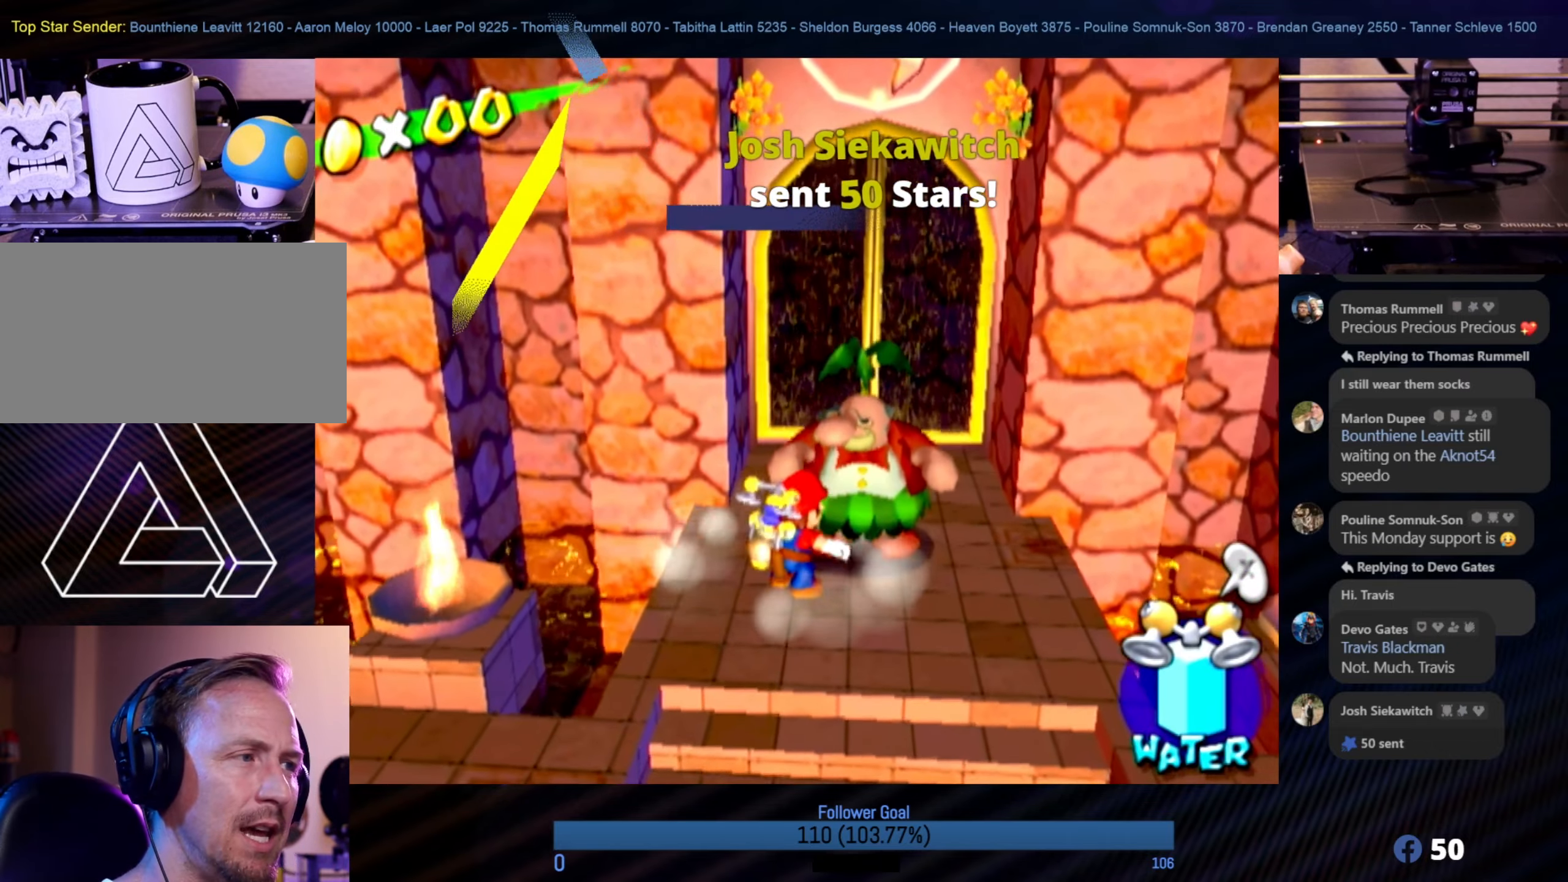
{"buttons": [], "left_stick": "center", "right_stick": "center", "events": []}
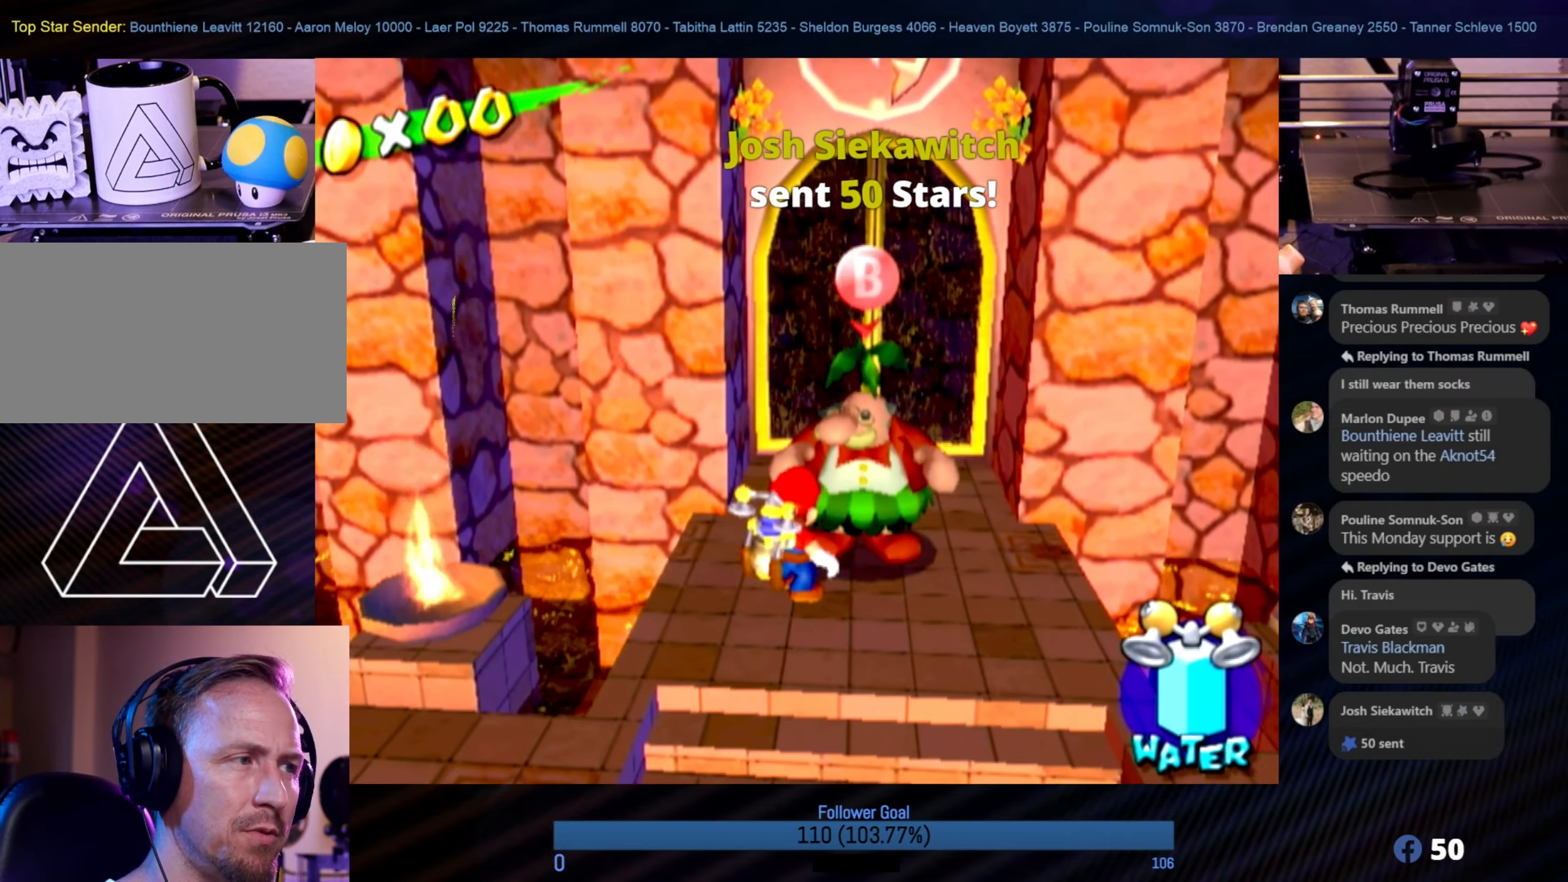
{"buttons": [], "left_stick": "center", "right_stick": "center", "events": [[167, "B", "down"], [300, "B", "up"]]}
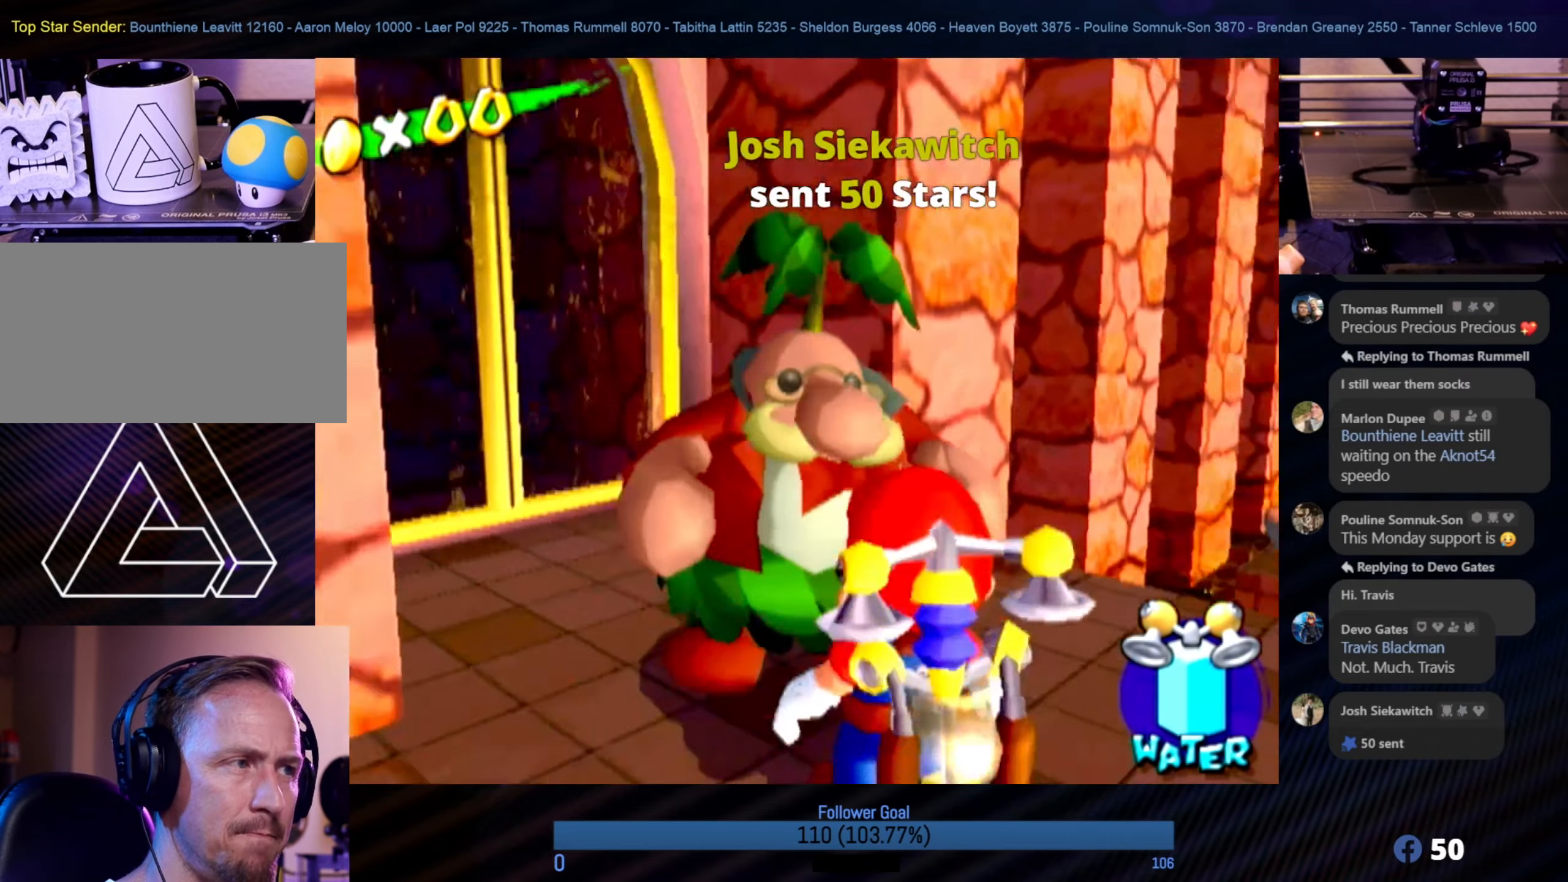
{"buttons": [], "left_stick": "center", "right_stick": "center", "events": []}
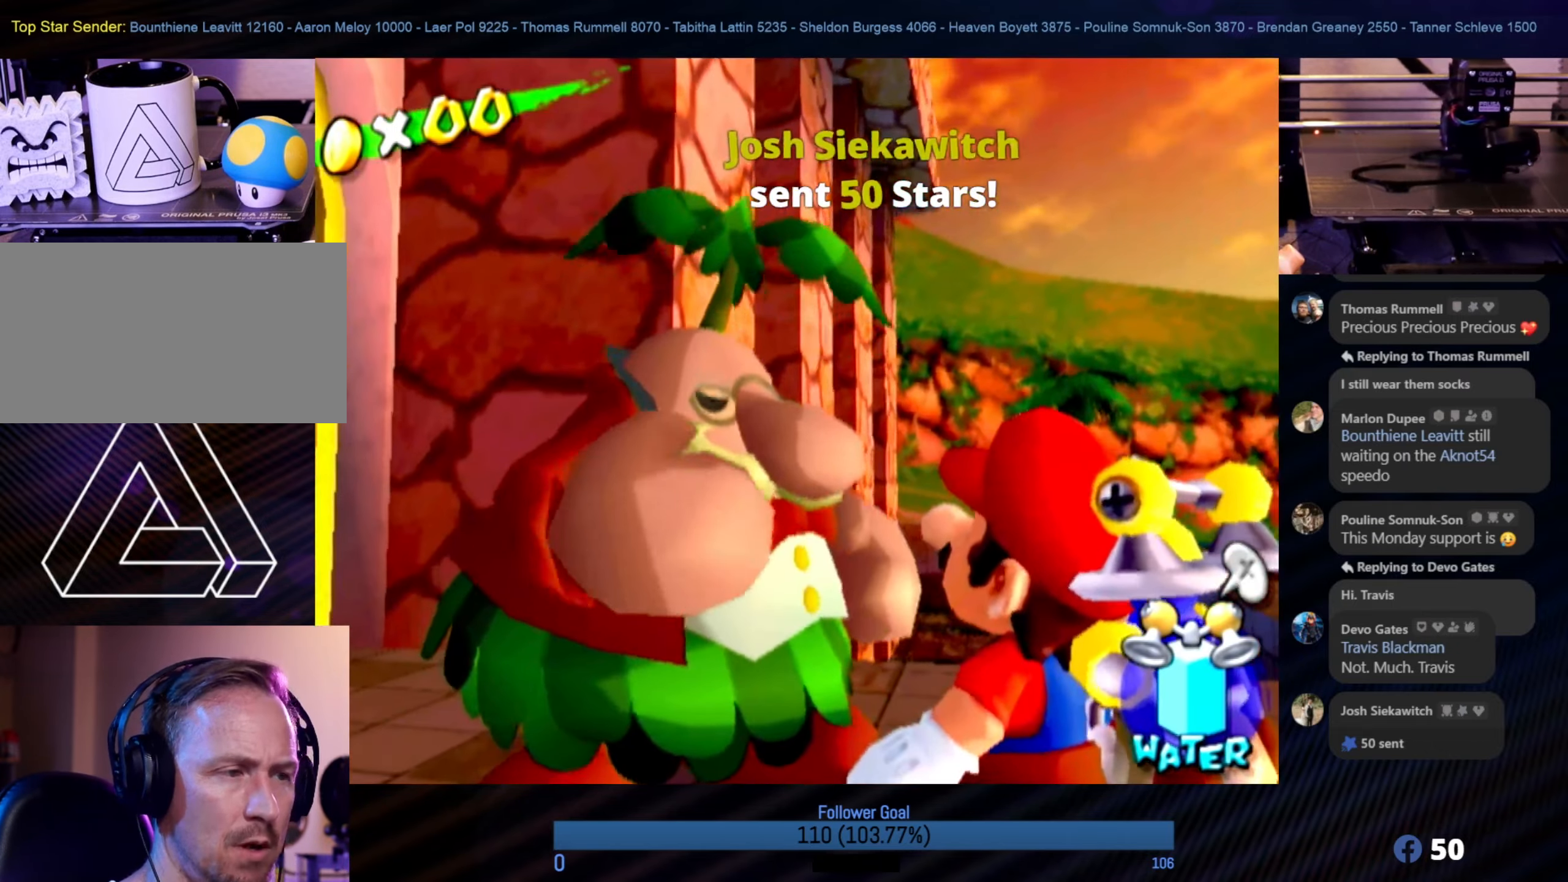
{"buttons": [], "left_stick": "center", "right_stick": "center", "events": [[100, "A", "down"], [233, "A", "up"]]}
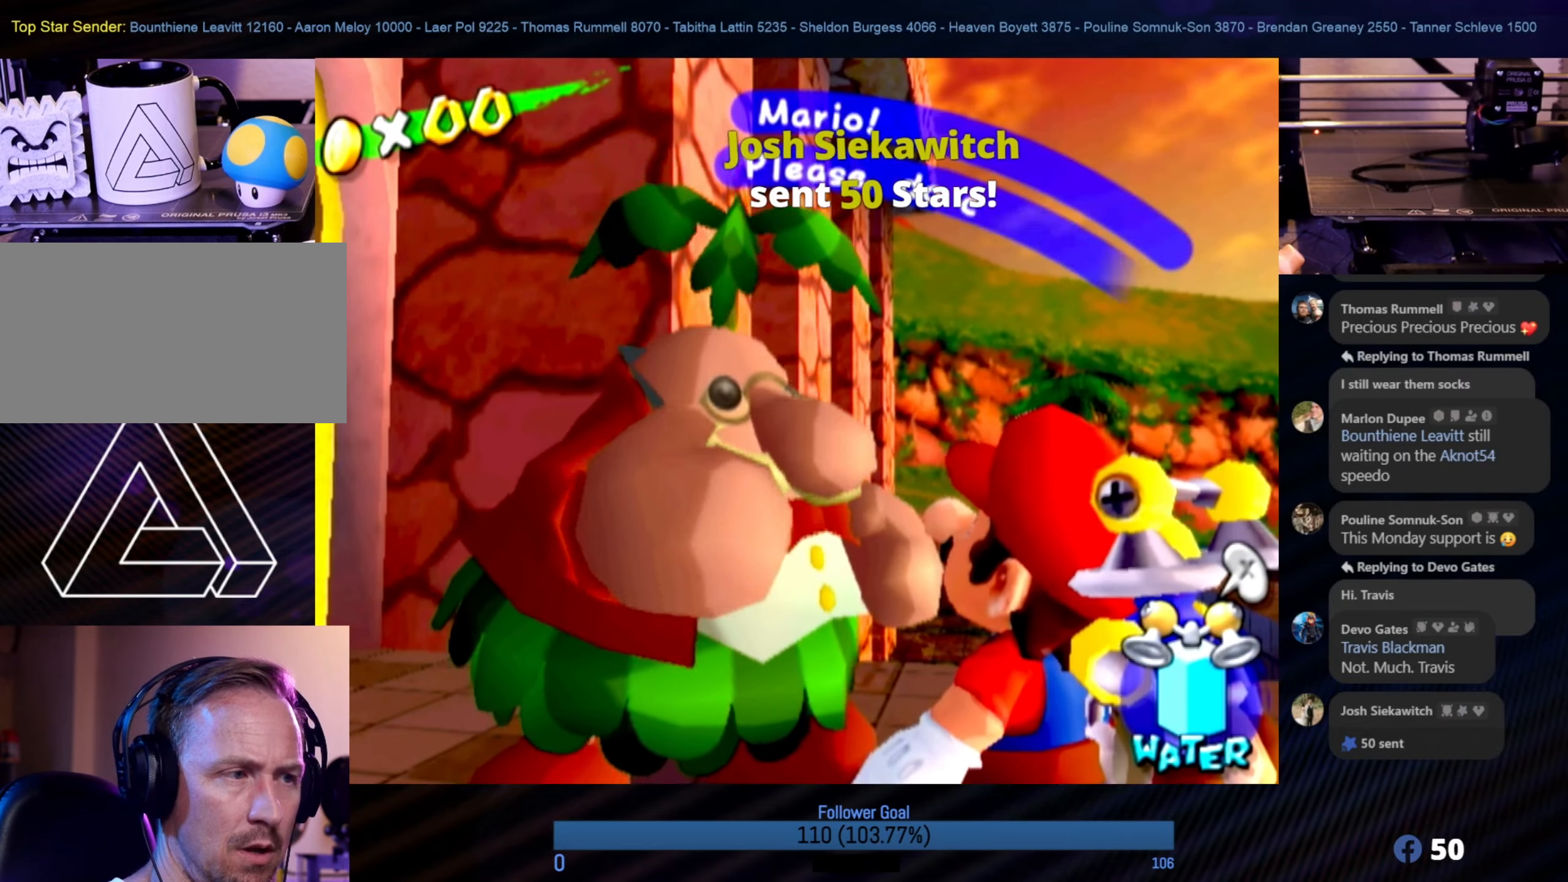
{"buttons": [], "left_stick": "center", "right_stick": "center", "events": [[50, "A", "down"], [200, "A", "up"]]}
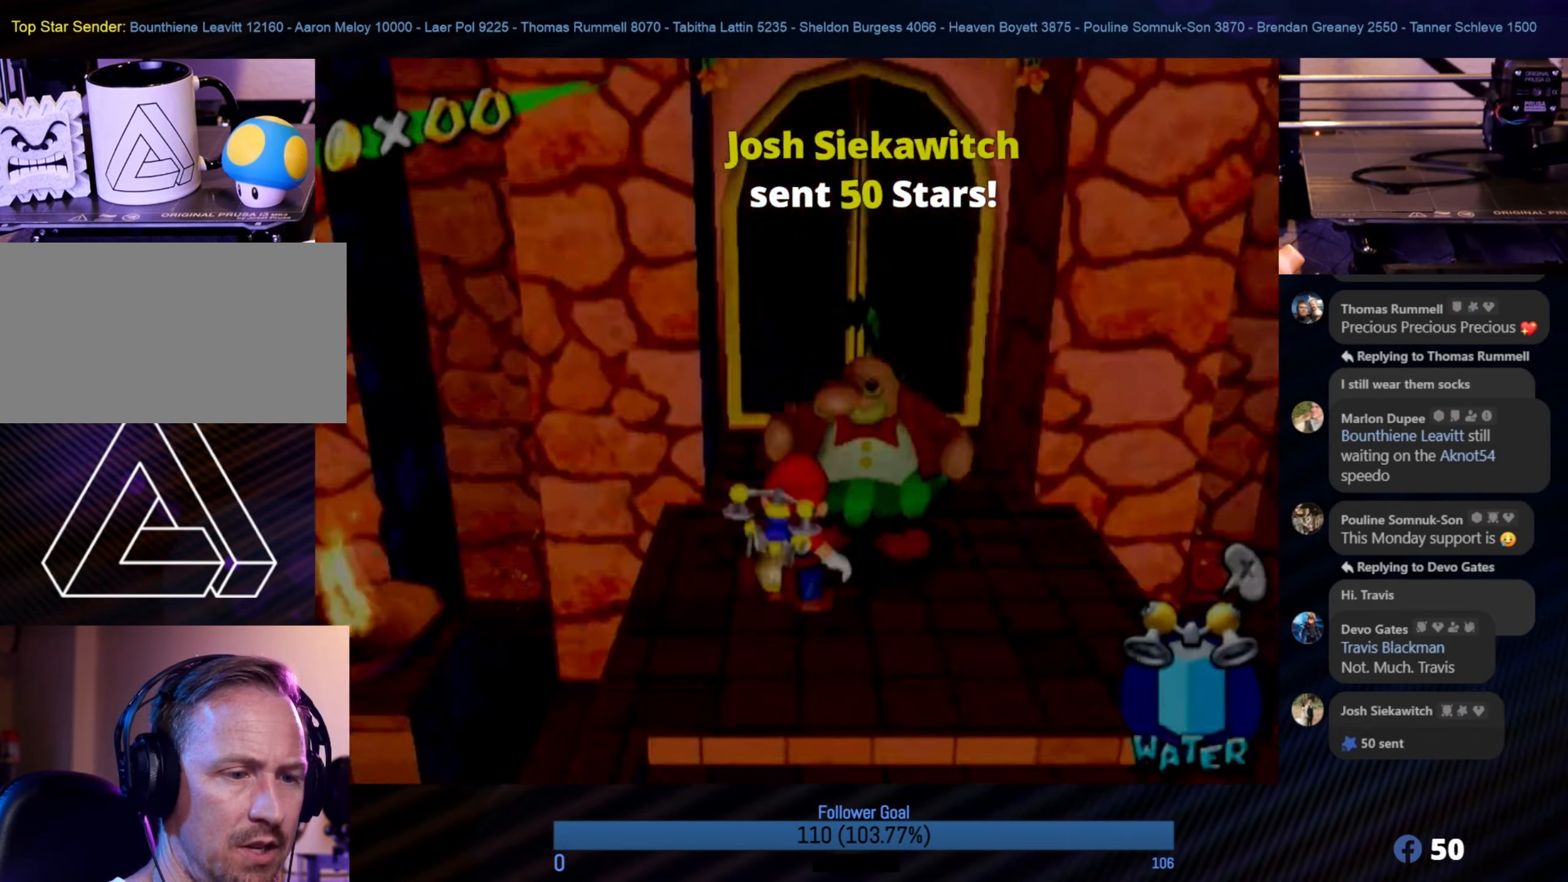
{"buttons": [], "left_stick": "center", "right_stick": "center", "events": []}
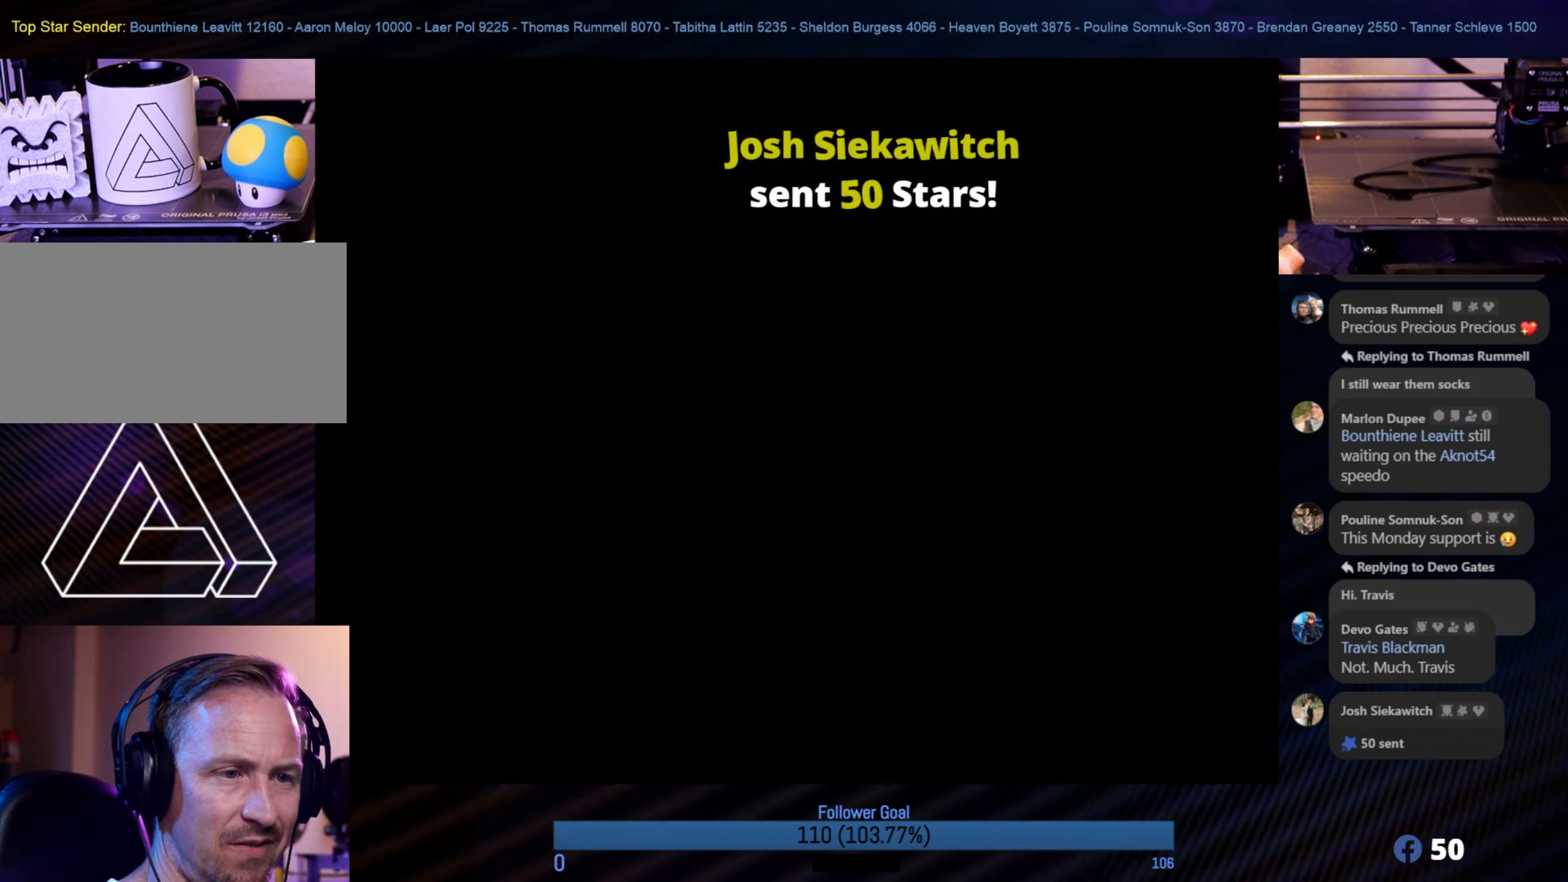
{"buttons": [], "left_stick": "center", "right_stick": "center", "events": []}
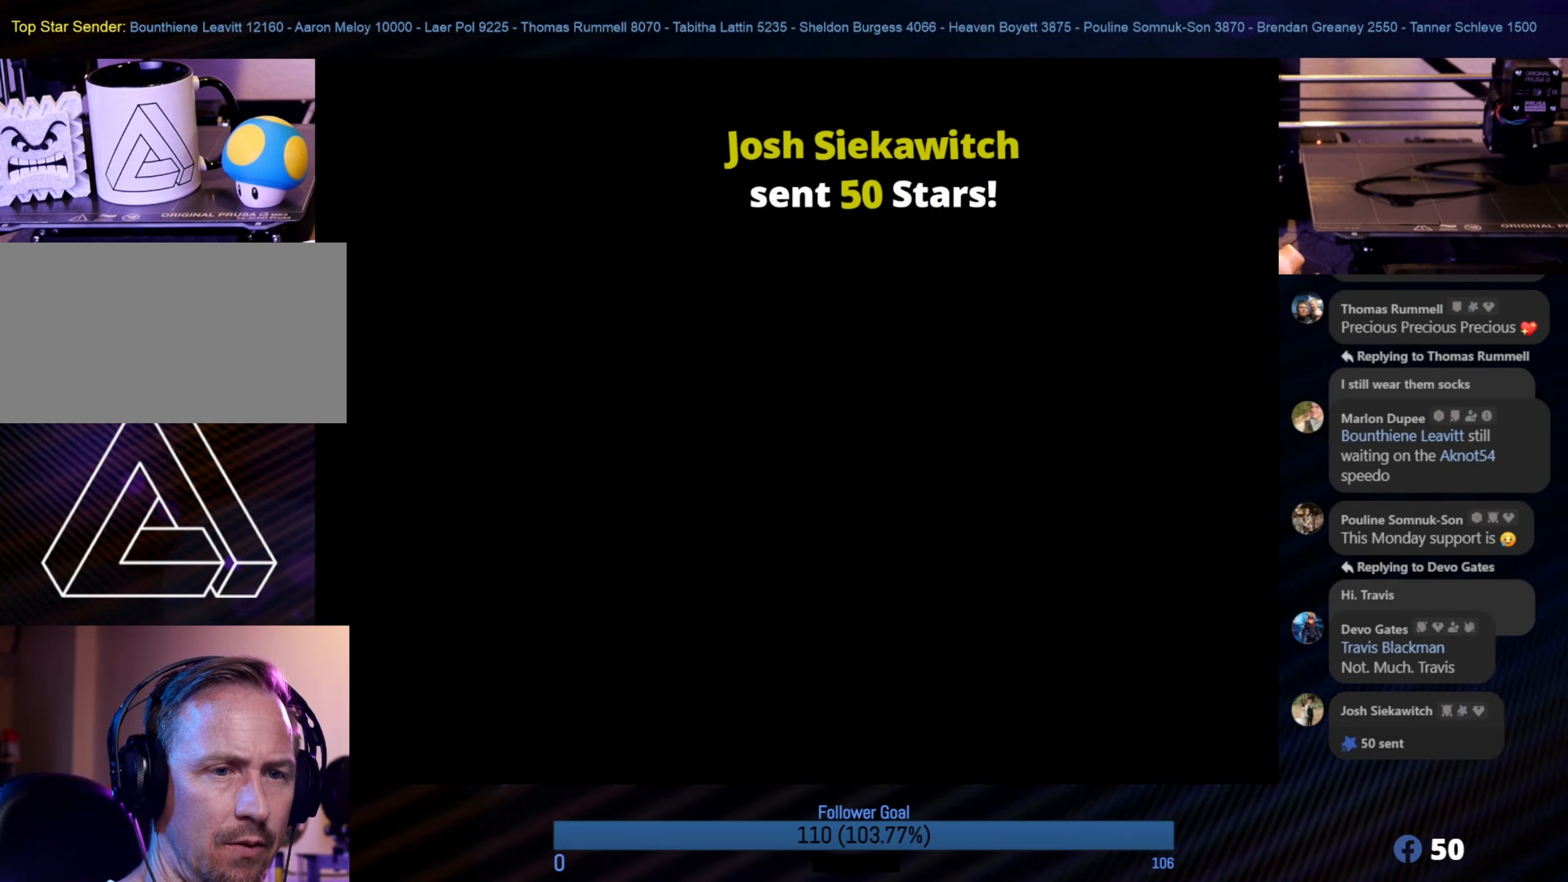
{"buttons": [], "left_stick": "center", "right_stick": "center", "events": []}
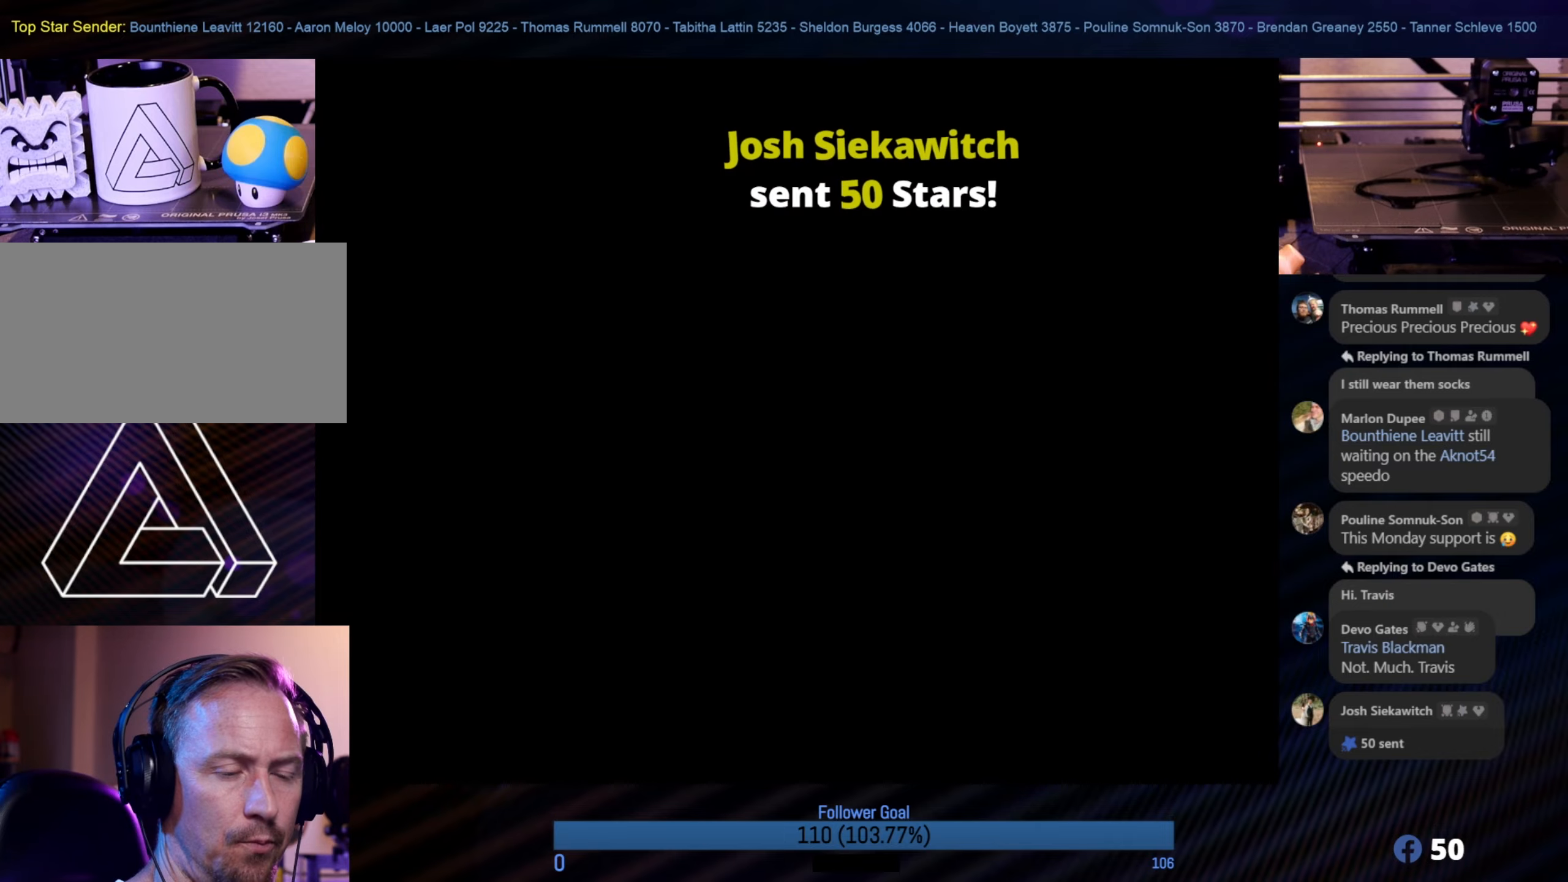
{"buttons": [], "left_stick": "center", "right_stick": "center", "events": []}
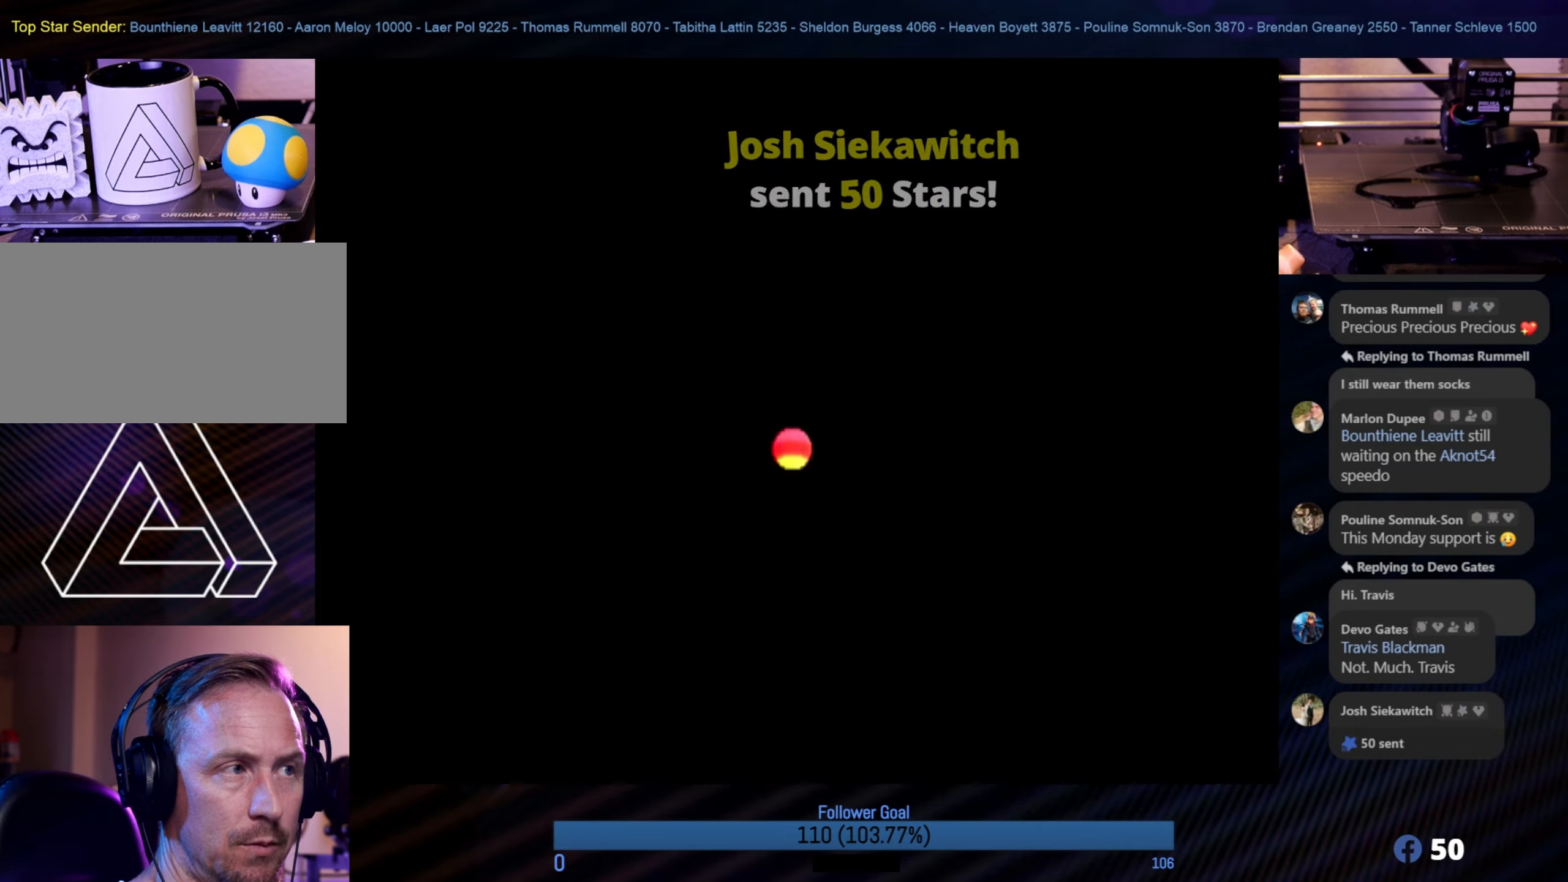
{"buttons": [], "left_stick": "center", "right_stick": "center", "events": []}
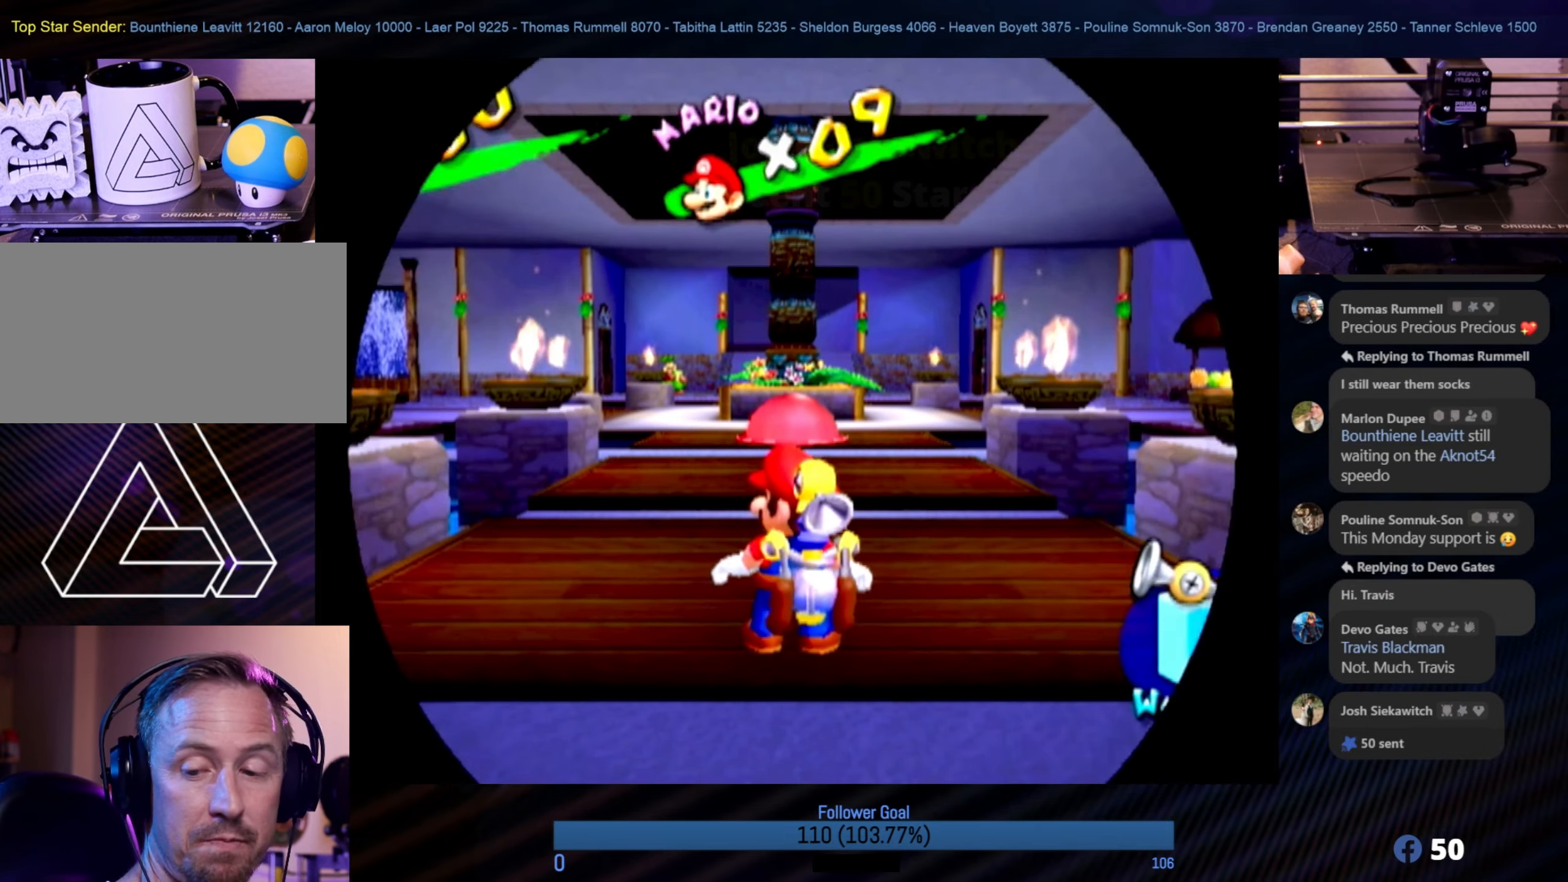
{"buttons": [], "left_stick": "center", "right_stick": "center", "events": []}
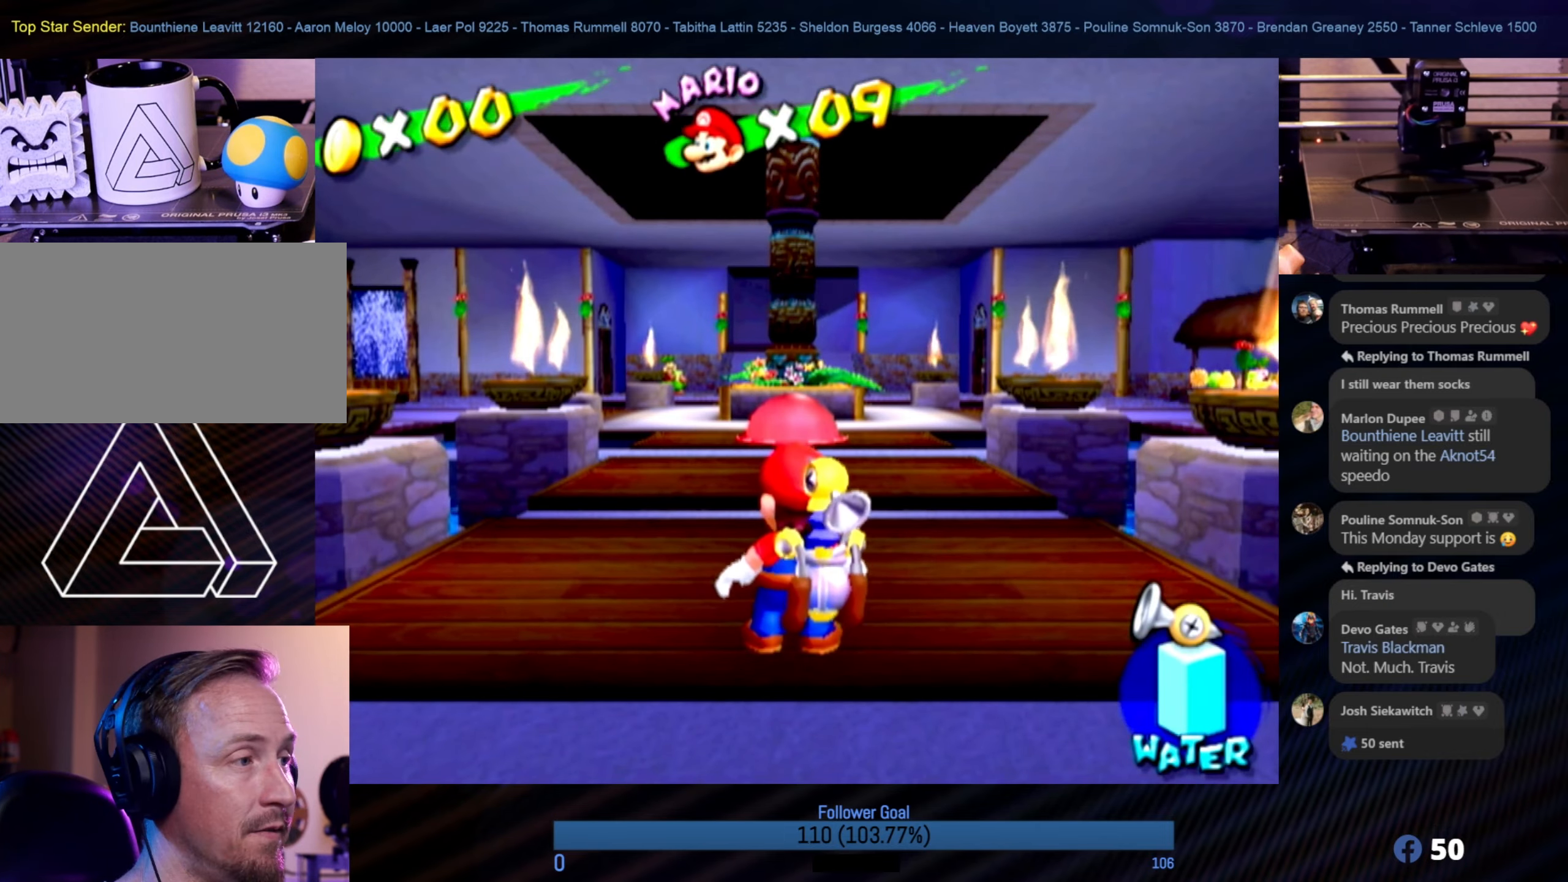
{"buttons": [], "left_stick": "up", "right_stick": "center", "events": [[150, "left_stick", "up"]]}